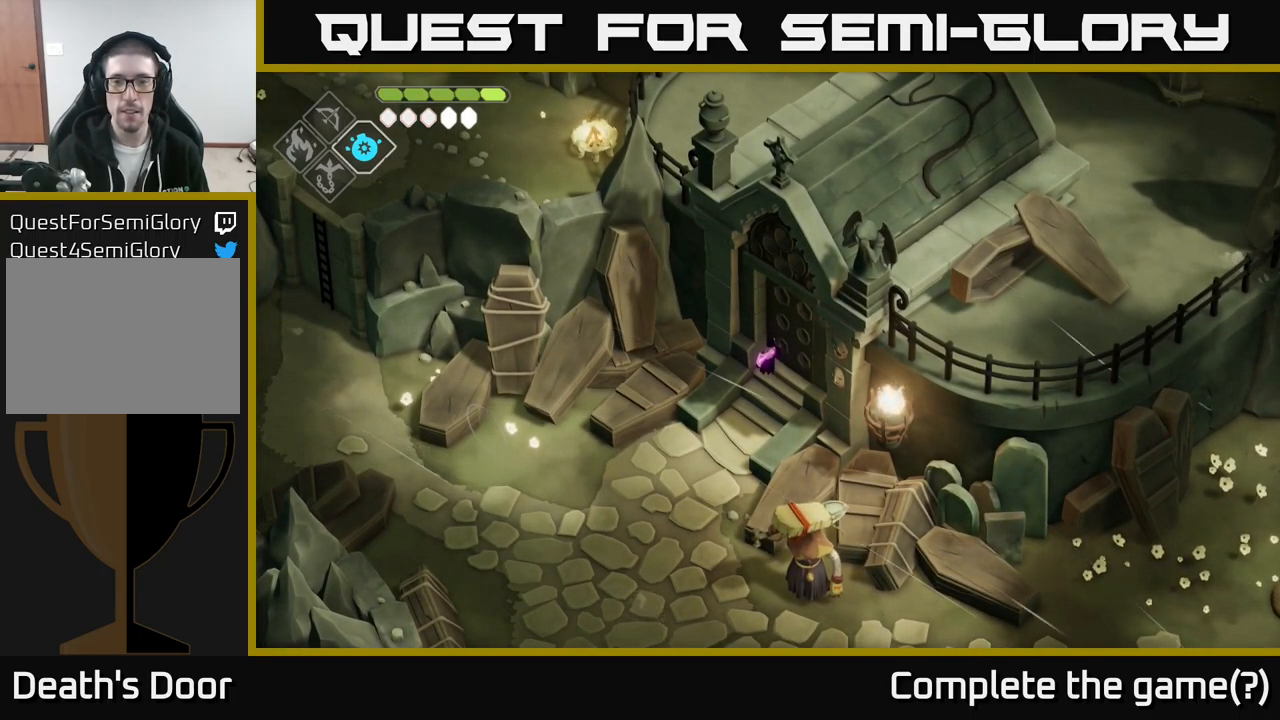
Gameplay with a controller (Xbox layout); each line is a JSON object with the inputs held at the frame after it. "events" lists button and stick changes between this image and that frame as [ms after this image, input, new state], when the widget could be followed in between.
{"buttons": [], "left_stick": "center", "right_stick": "center", "events": []}
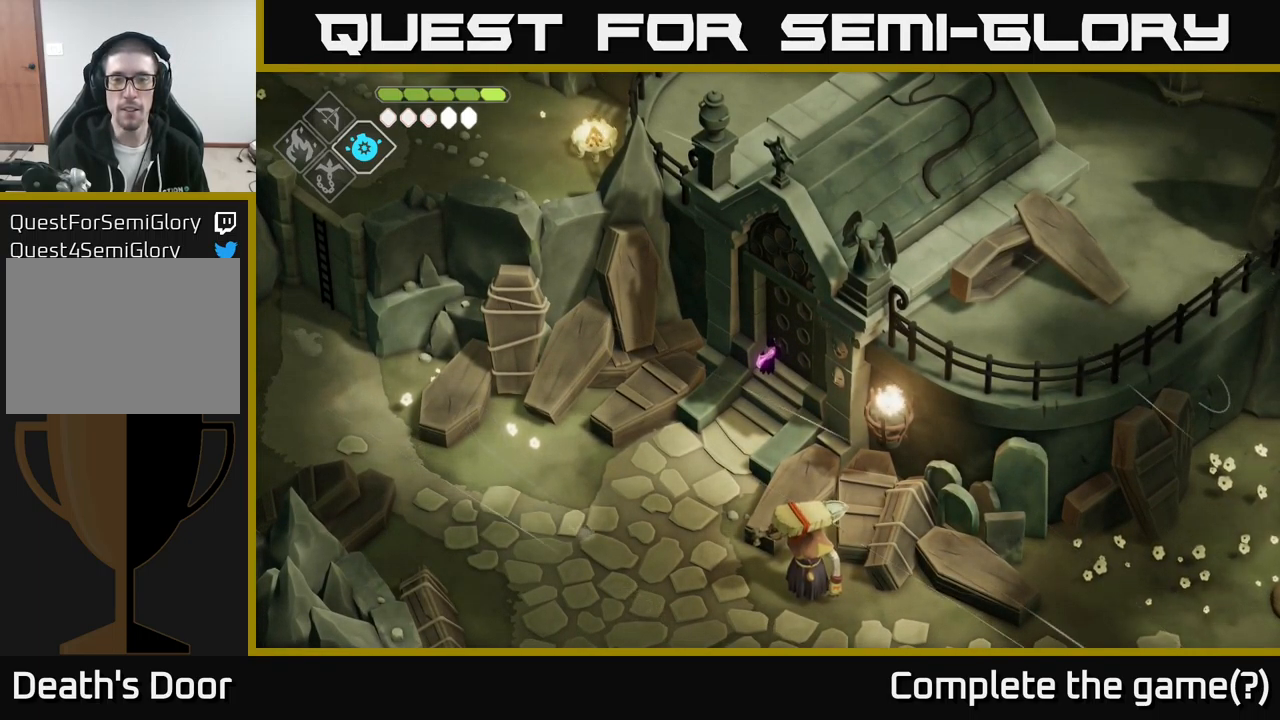
{"buttons": [], "left_stick": "center", "right_stick": "center", "events": [[100, "left_stick", "right"], [150, "left_stick", "up-right"], [383, "left_stick", "center"]]}
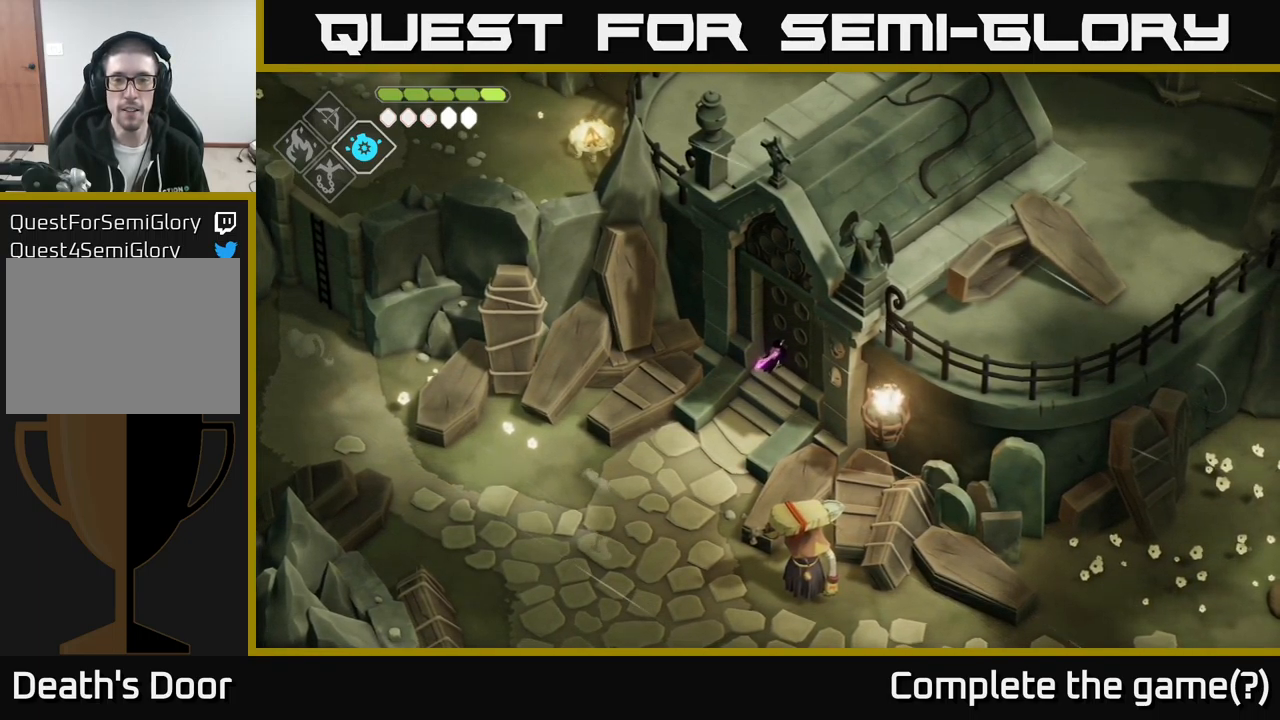
{"buttons": [], "left_stick": "center", "right_stick": "center", "events": [[283, "left_stick", "down-left"], [333, "left_stick", "center"]]}
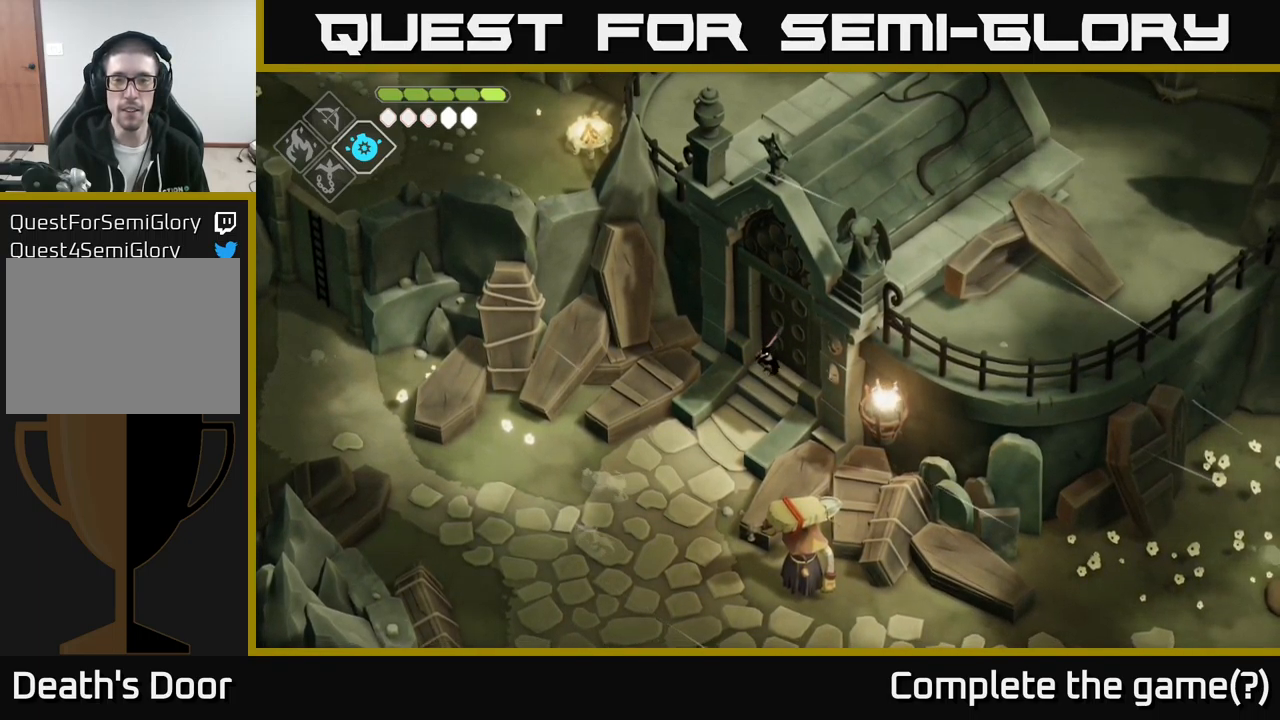
{"buttons": [], "left_stick": "up-right", "right_stick": "up-right", "events": [[416, "right_stick", "up-right"], [483, "left_stick", "up-right"]]}
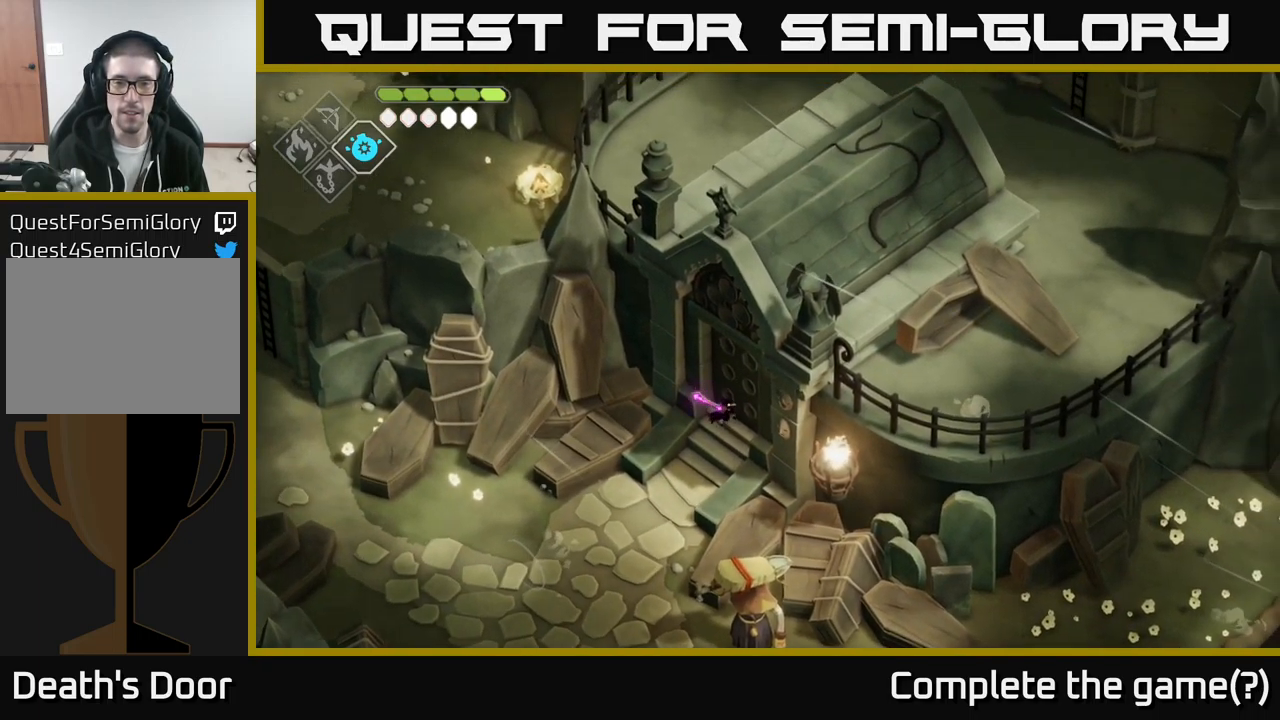
{"buttons": [], "left_stick": "center", "right_stick": "up-right", "events": [[183, "left_stick", "center"]]}
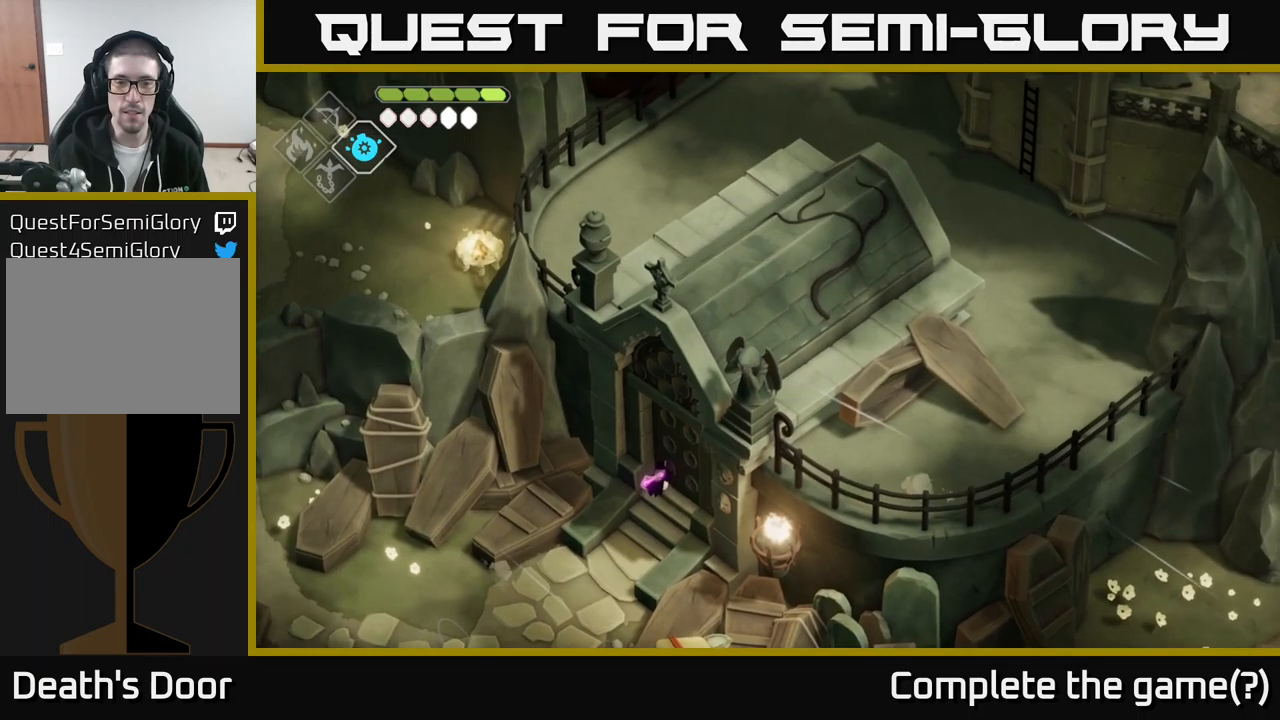
{"buttons": [], "left_stick": "down-left", "right_stick": "up-right", "events": [[300, "left_stick", "down-left"]]}
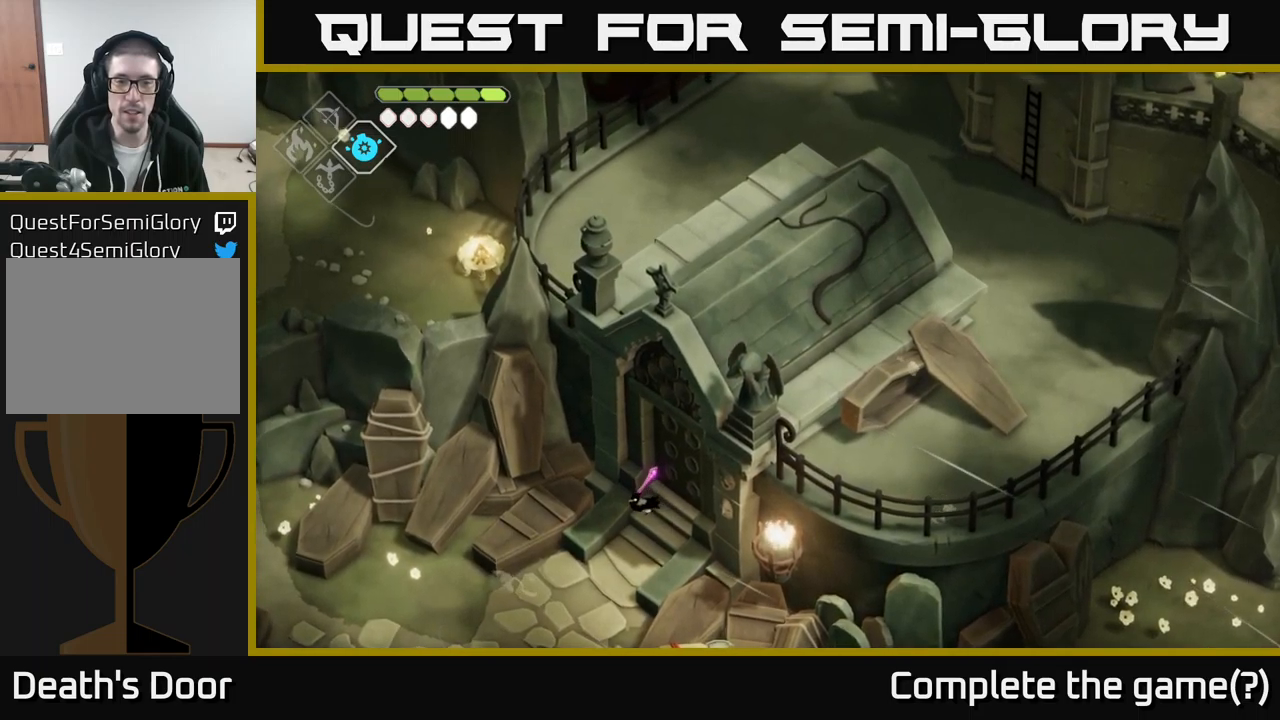
{"buttons": [], "left_stick": "down-left", "right_stick": "up-left", "events": [[133, "right_stick", "up"], [317, "right_stick", "up-left"]]}
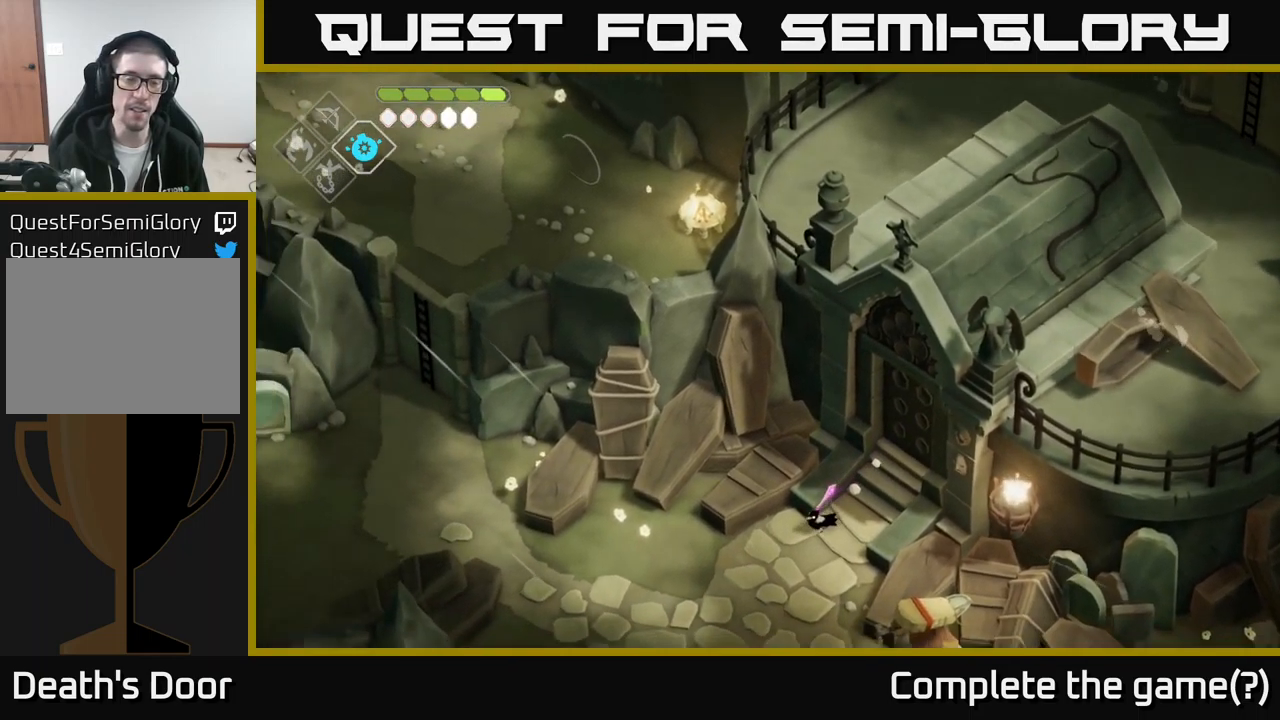
{"buttons": [], "left_stick": "left", "right_stick": "center", "events": [[100, "left_stick", "left"], [167, "right_stick", "center"], [300, "A", "down"], [383, "A", "up"]]}
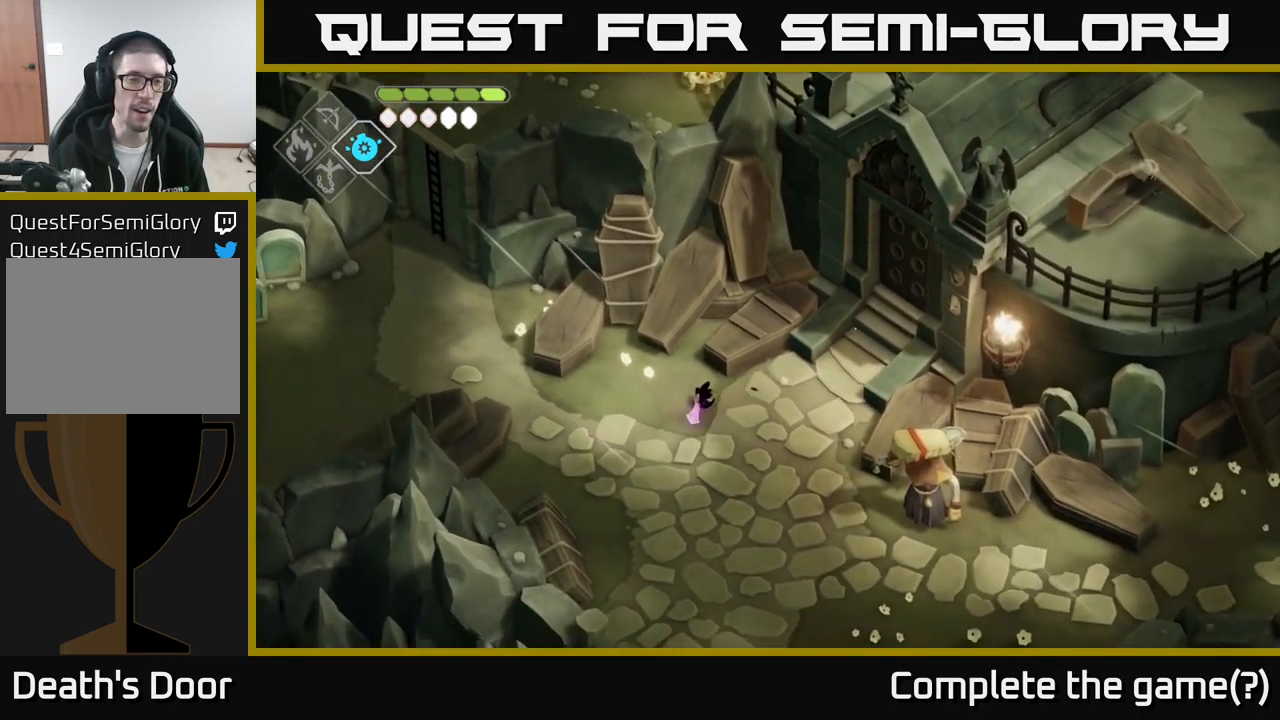
{"buttons": [], "left_stick": "left", "right_stick": "left", "events": [[100, "right_stick", "left"]]}
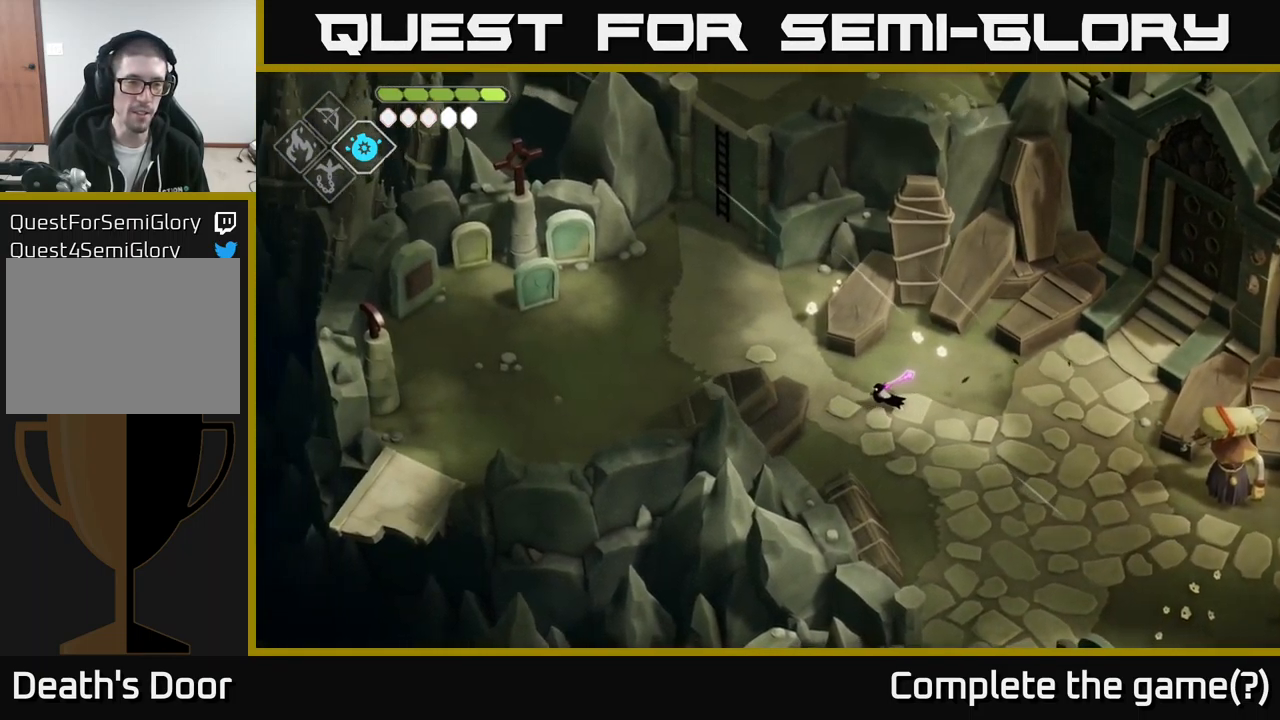
{"buttons": [], "left_stick": "left", "right_stick": "left", "events": []}
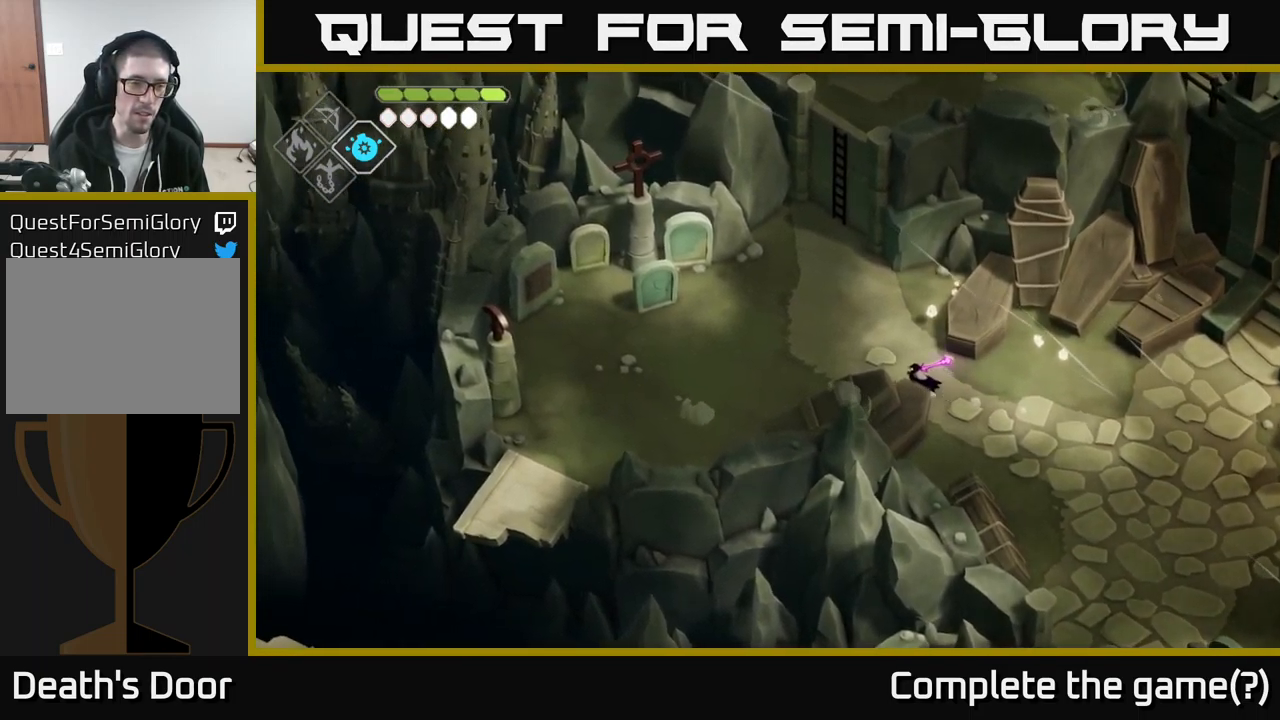
{"buttons": [], "left_stick": "up", "right_stick": "center", "events": [[67, "left_stick", "up-left"], [167, "right_stick", "center"], [350, "A", "down"], [400, "left_stick", "up"], [483, "A", "up"]]}
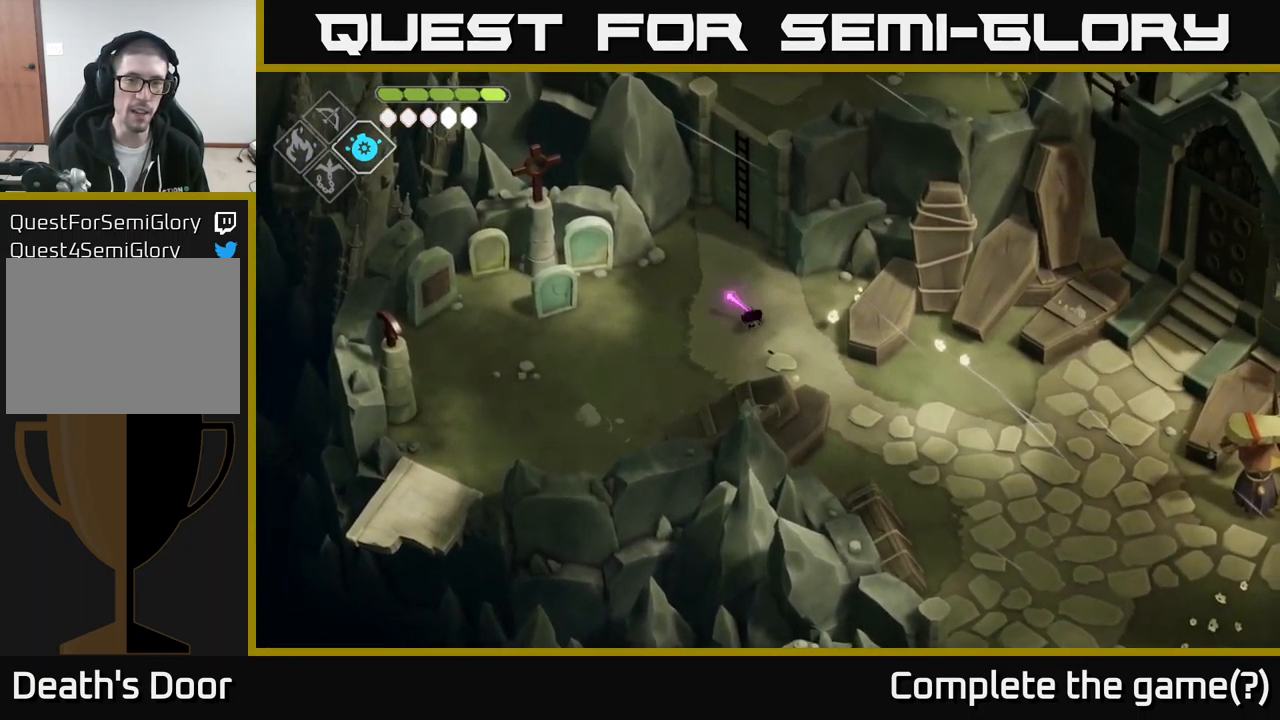
{"buttons": [], "left_stick": "up", "right_stick": "center", "events": [[233, "left_stick", "up-right"], [400, "left_stick", "up"]]}
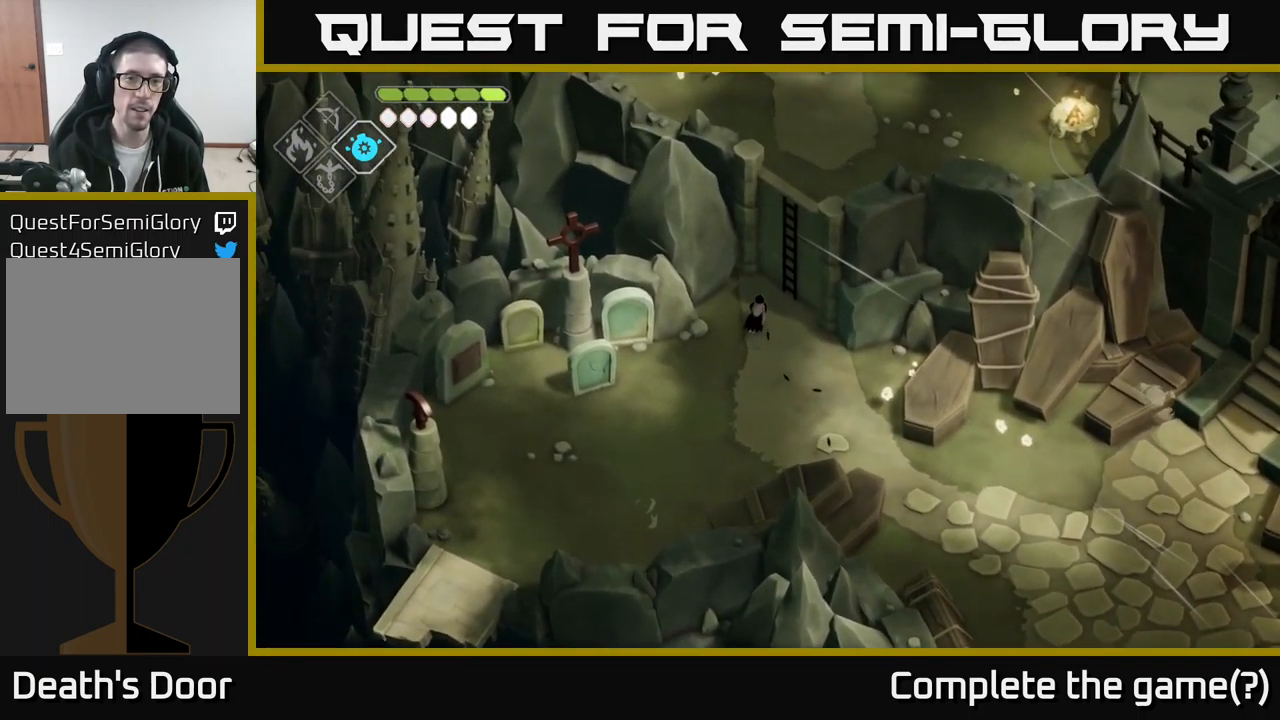
{"buttons": [], "left_stick": "up-right", "right_stick": "center", "events": [[133, "left_stick", "up-right"], [250, "Y", "down"], [350, "Y", "up"]]}
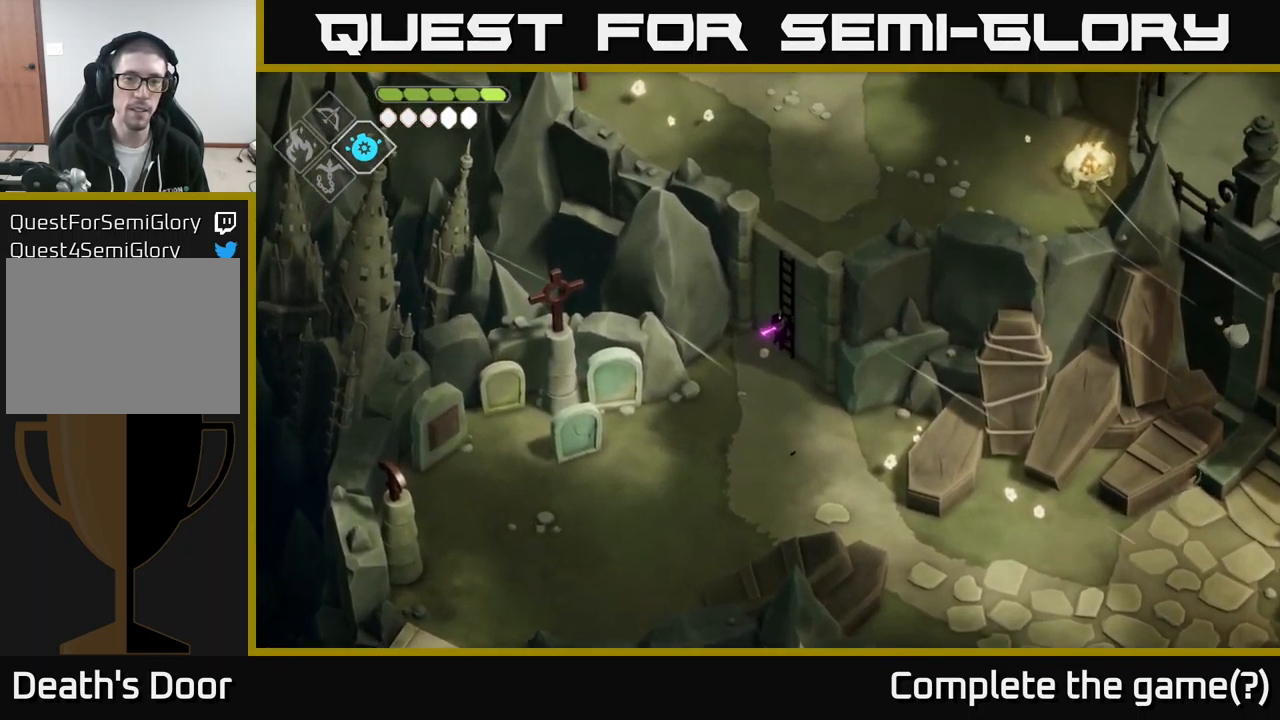
{"buttons": [], "left_stick": "up-right", "right_stick": "up", "events": [[100, "right_stick", "up"]]}
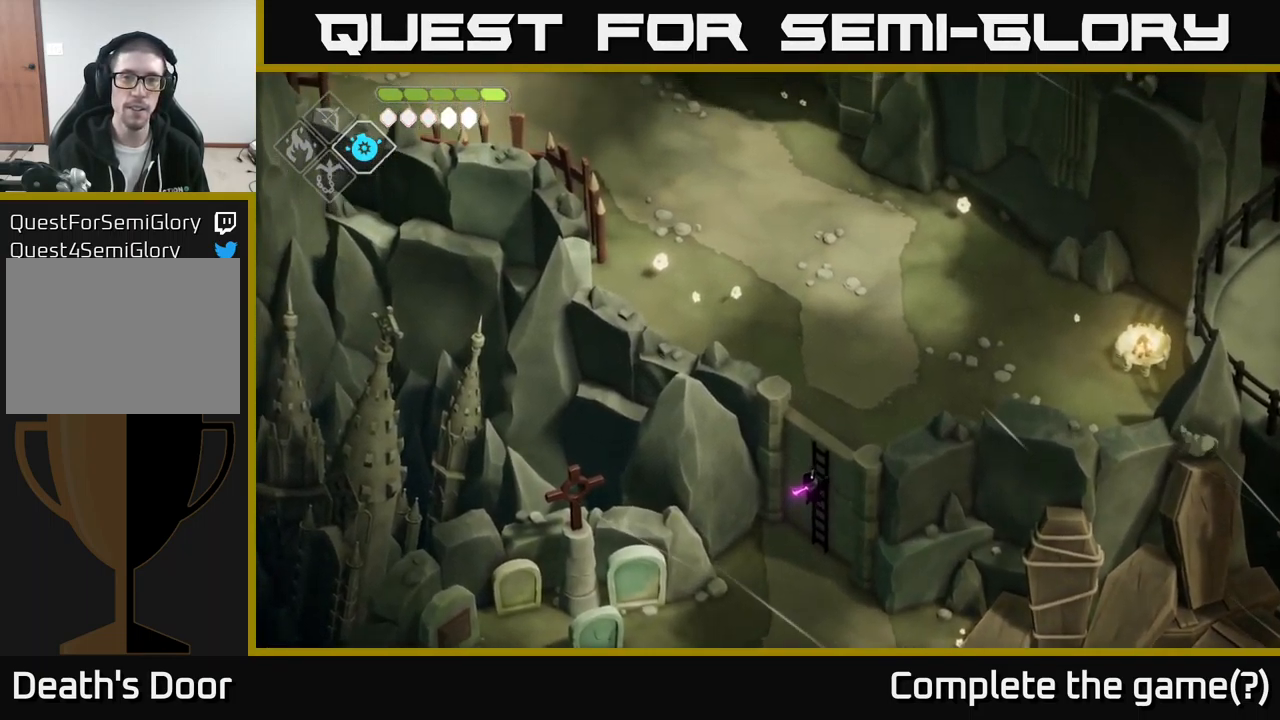
{"buttons": [], "left_stick": "up-right", "right_stick": "up", "events": []}
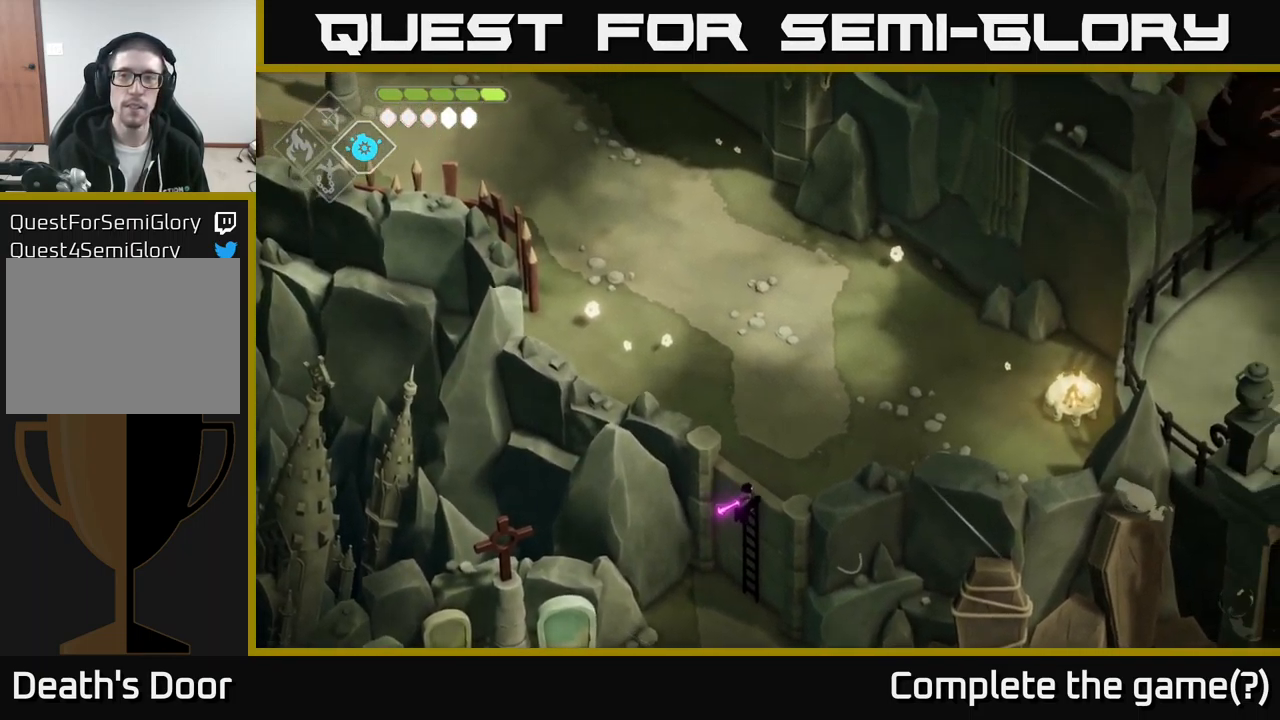
{"buttons": [], "left_stick": "up", "right_stick": "up", "events": [[467, "left_stick", "up"]]}
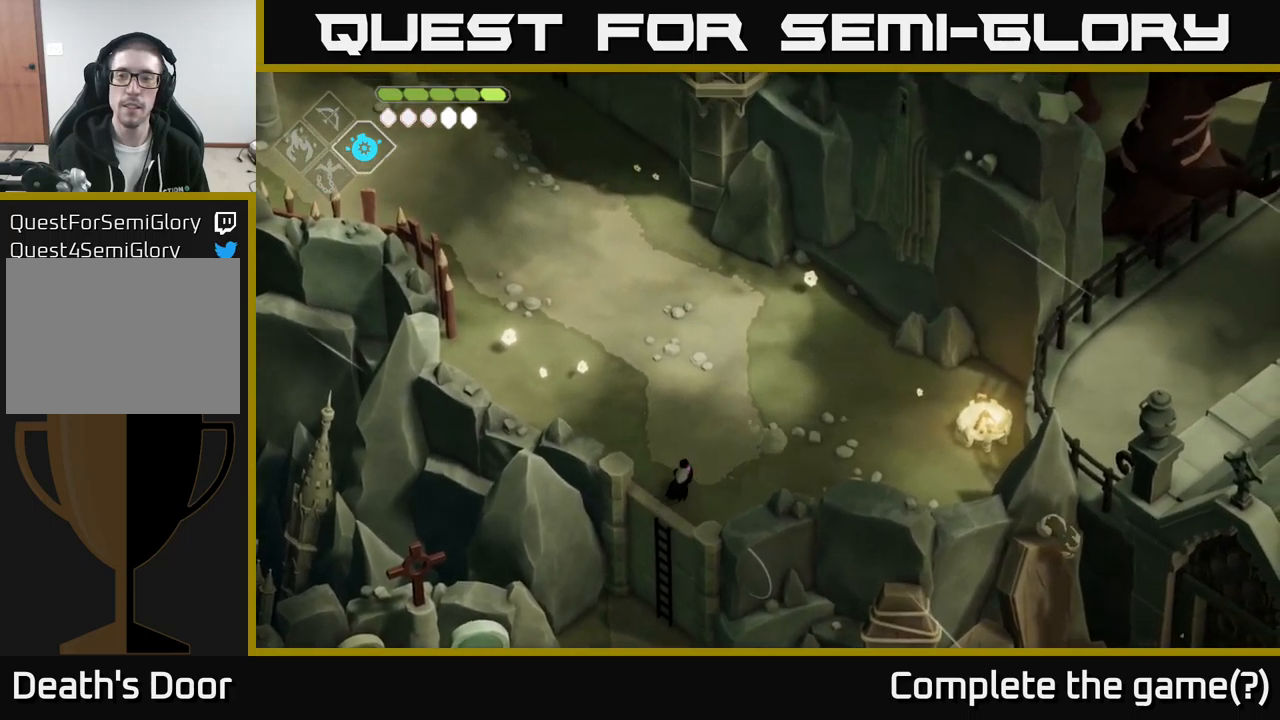
{"buttons": [], "left_stick": "up", "right_stick": "center", "events": [[184, "right_stick", "up-left"], [467, "right_stick", "center"]]}
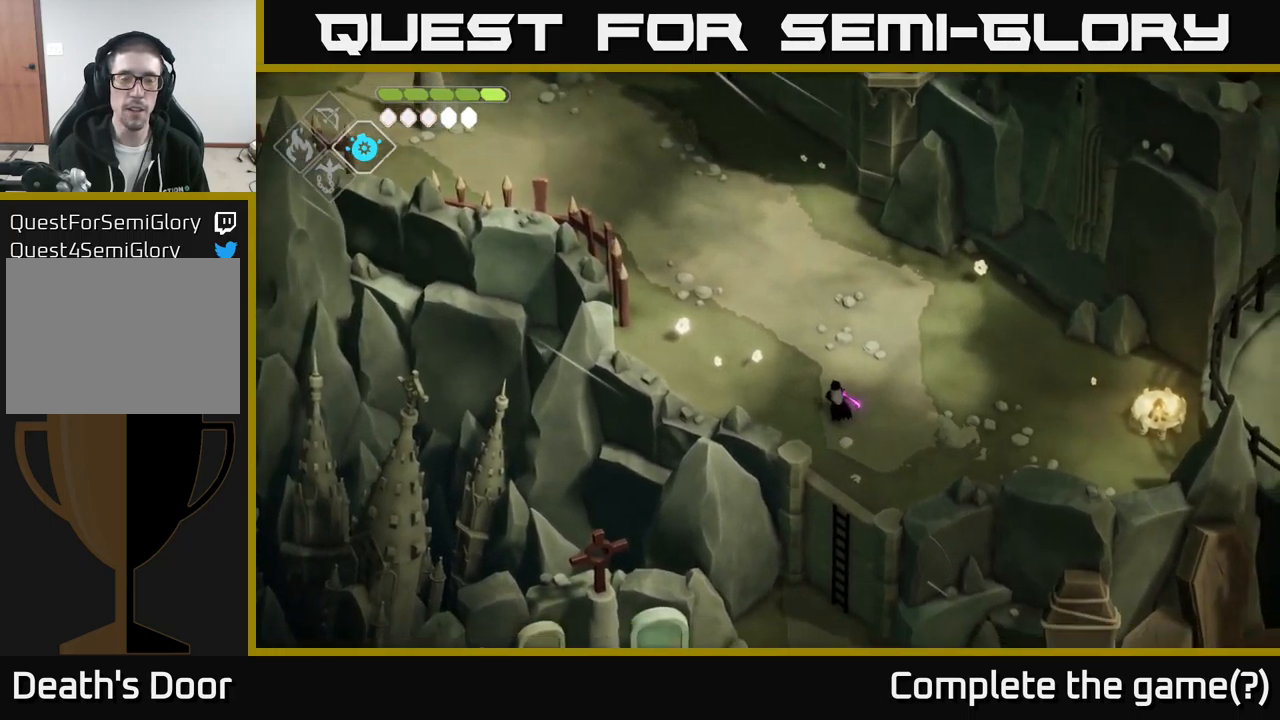
{"buttons": [], "left_stick": "up-left", "right_stick": "left", "events": [[67, "A", "down"], [167, "left_stick", "up-left"], [234, "A", "up"], [450, "right_stick", "left"]]}
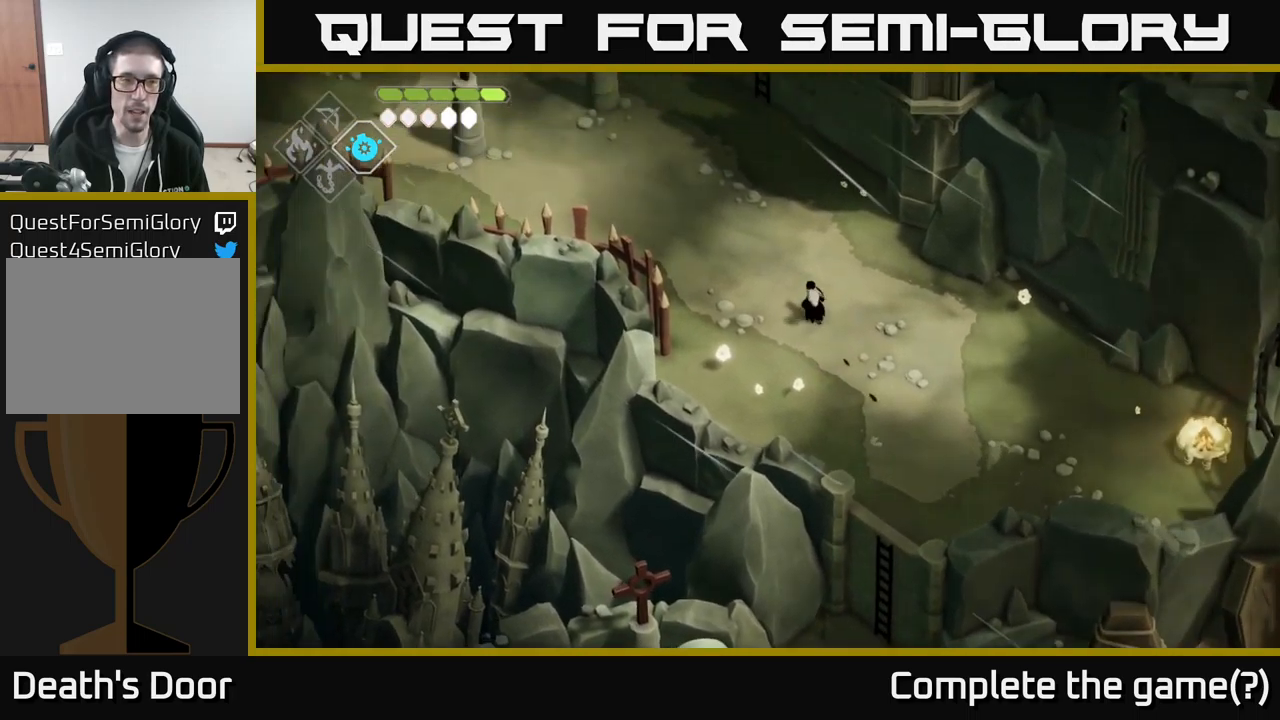
{"buttons": [], "left_stick": "up-left", "right_stick": "center", "events": [[417, "right_stick", "center"]]}
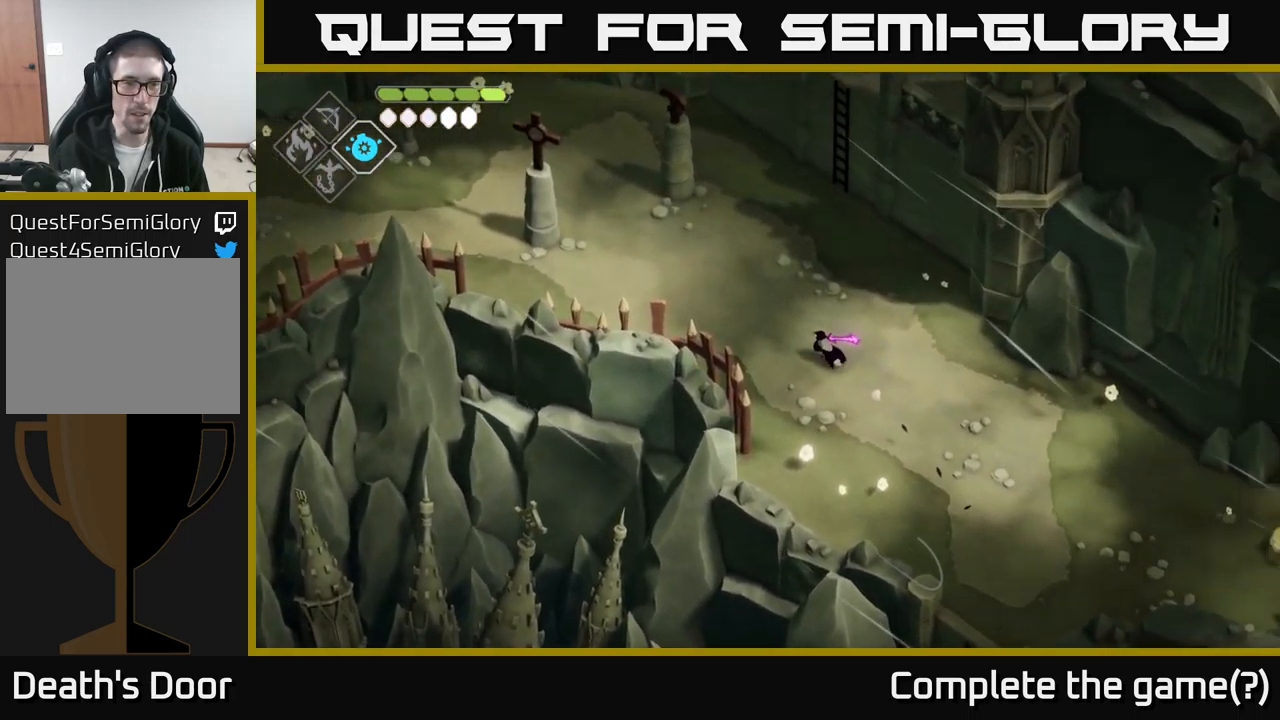
{"buttons": [], "left_stick": "up", "right_stick": "up-left", "events": [[150, "A", "down"], [284, "A", "up"], [434, "right_stick", "up-left"], [450, "left_stick", "up"]]}
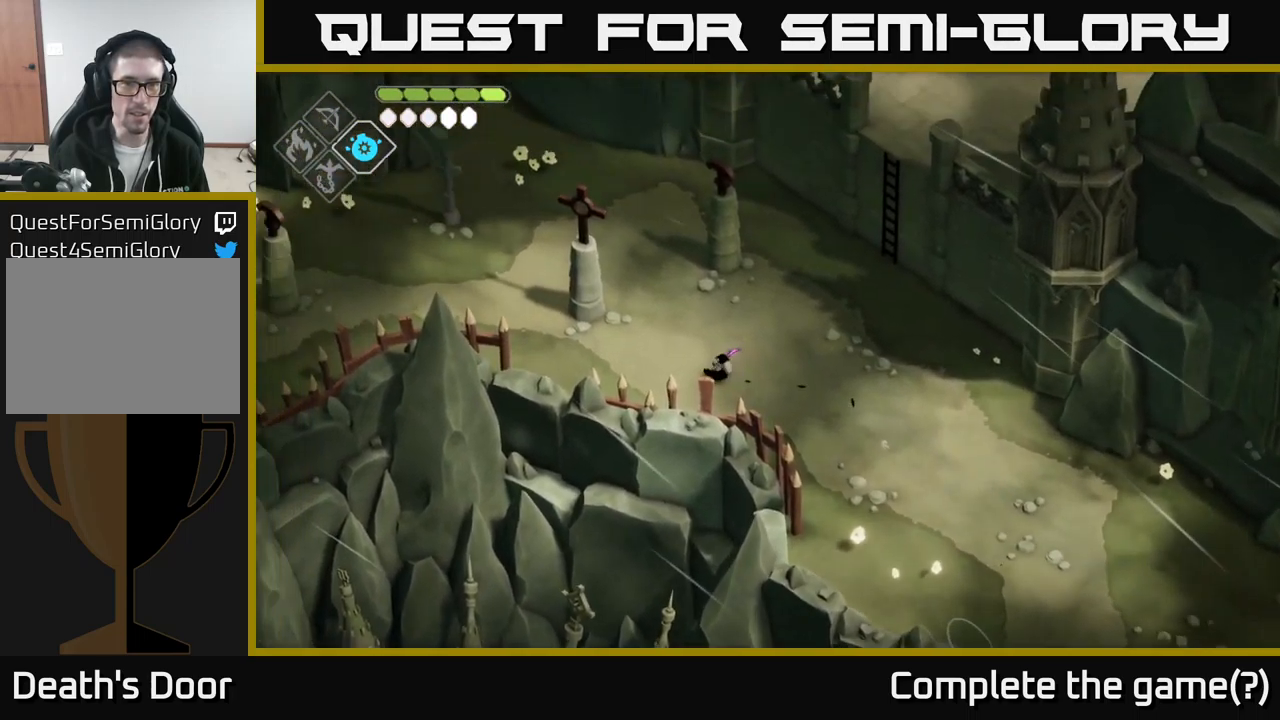
{"buttons": [], "left_stick": "up-right", "right_stick": "up-left", "events": [[234, "left_stick", "up-right"]]}
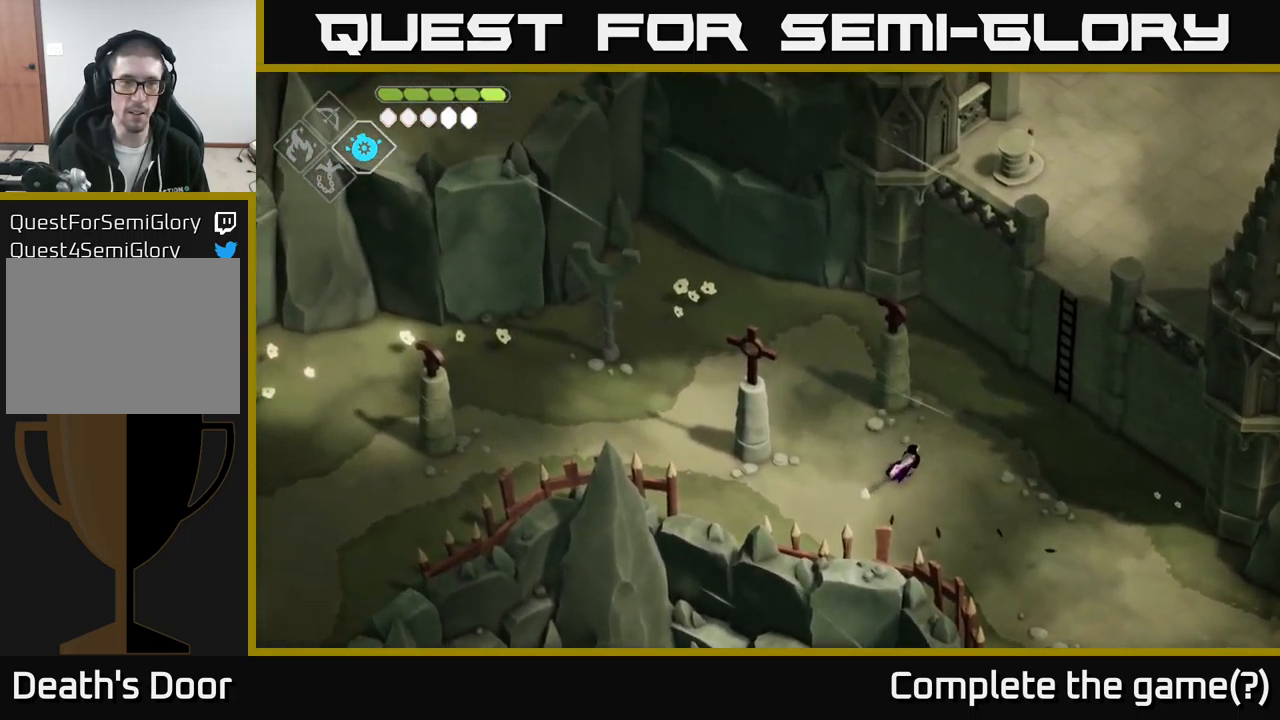
{"buttons": [], "left_stick": "up-right", "right_stick": "up", "events": [[284, "right_stick", "up"]]}
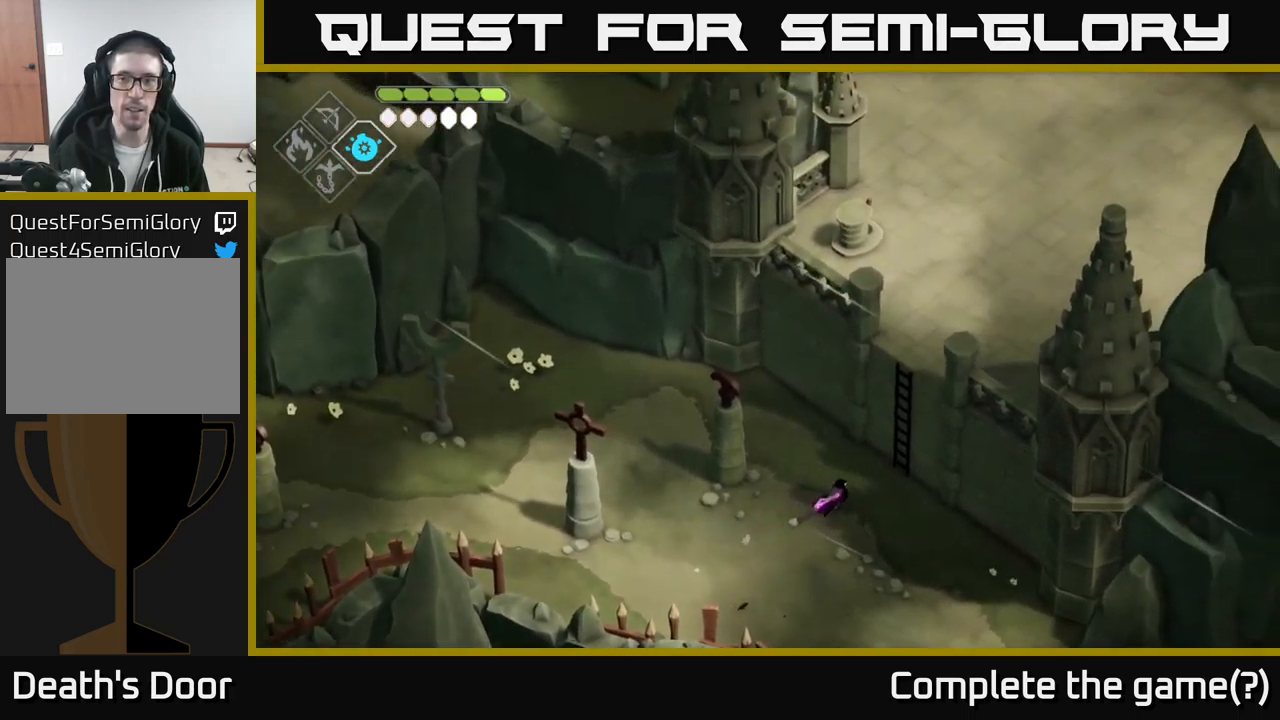
{"buttons": [], "left_stick": "up-right", "right_stick": "center", "events": [[117, "right_stick", "center"], [350, "Y", "down"], [467, "Y", "up"]]}
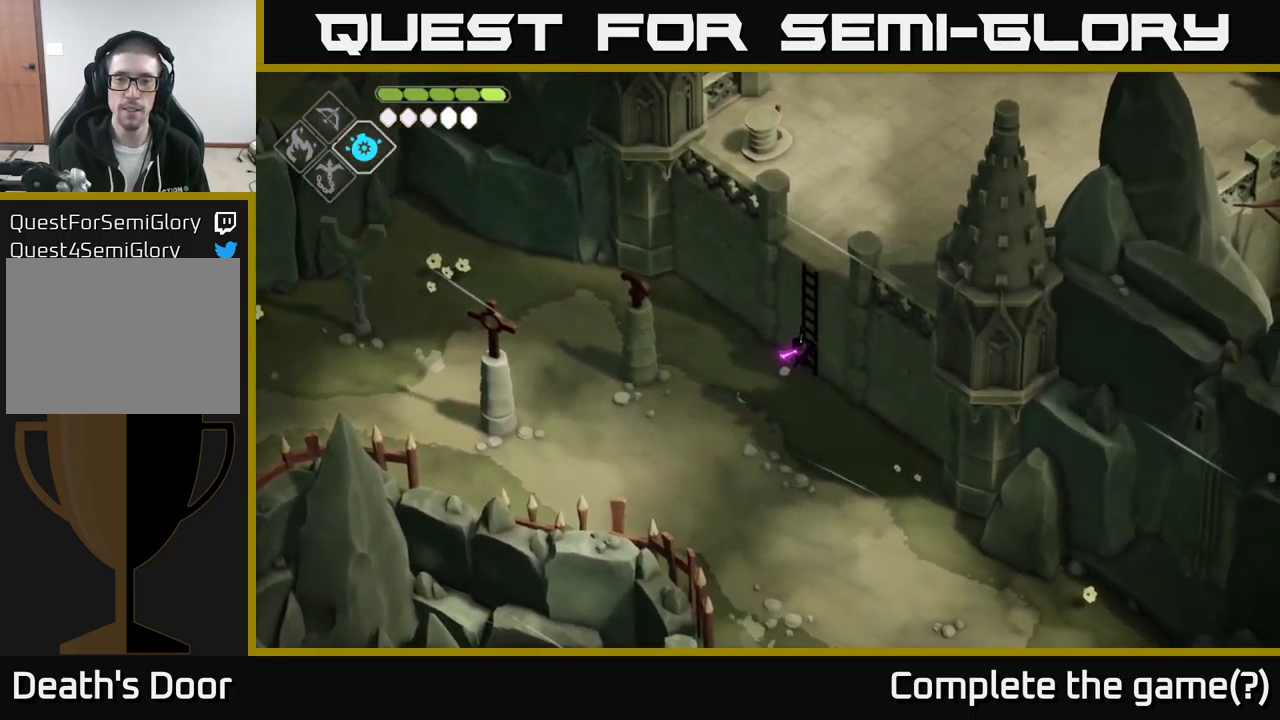
{"buttons": [], "left_stick": "up-right", "right_stick": "up", "events": [[150, "right_stick", "up"]]}
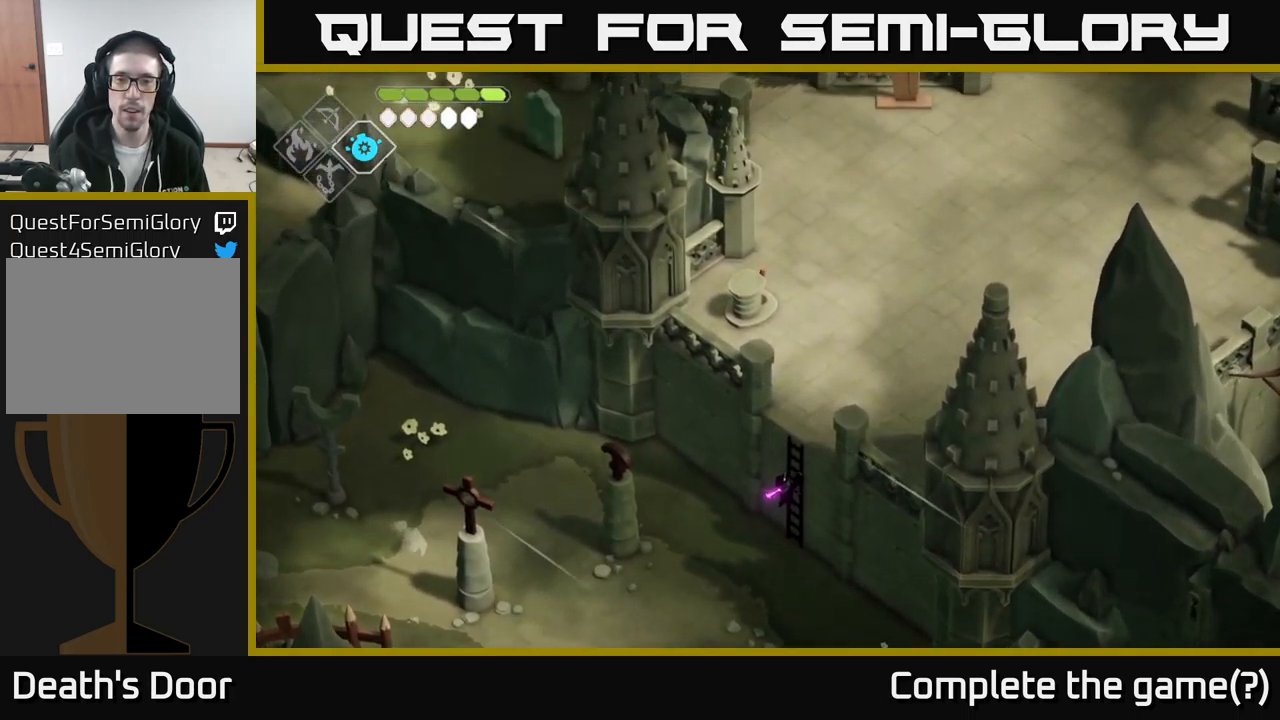
{"buttons": [], "left_stick": "up-right", "right_stick": "up", "events": []}
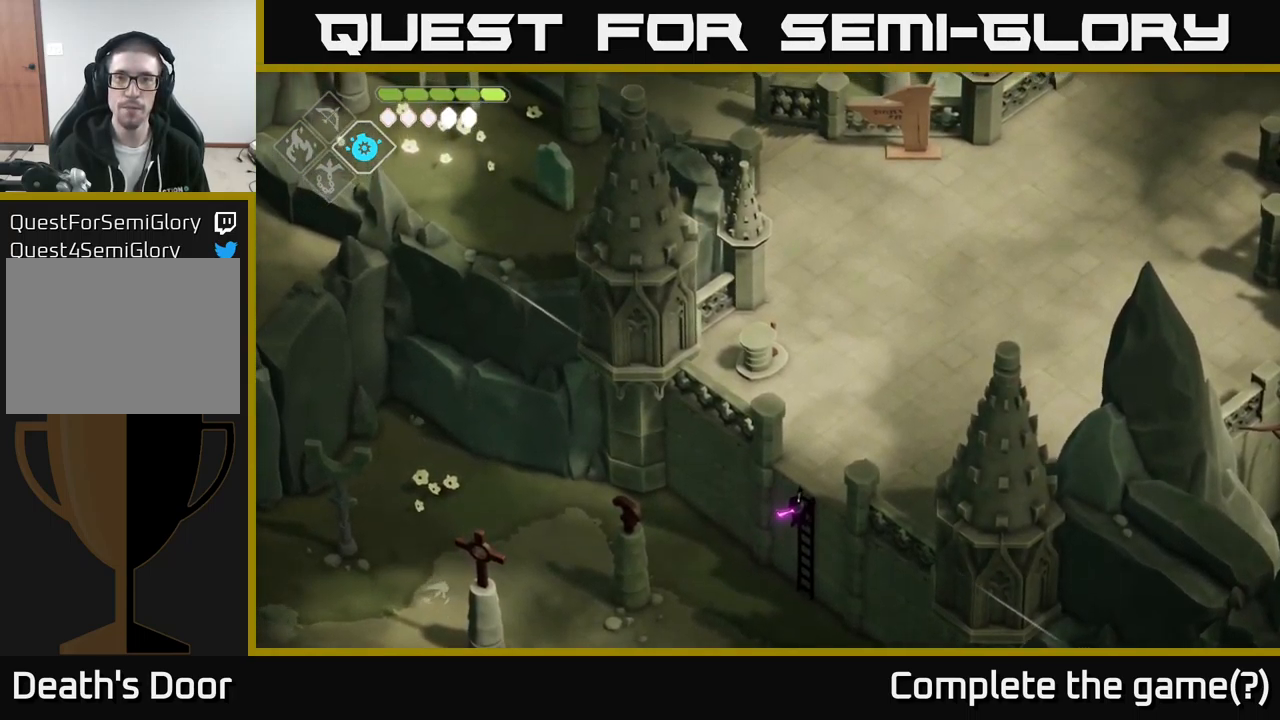
{"buttons": [], "left_stick": "up-right", "right_stick": "up", "events": []}
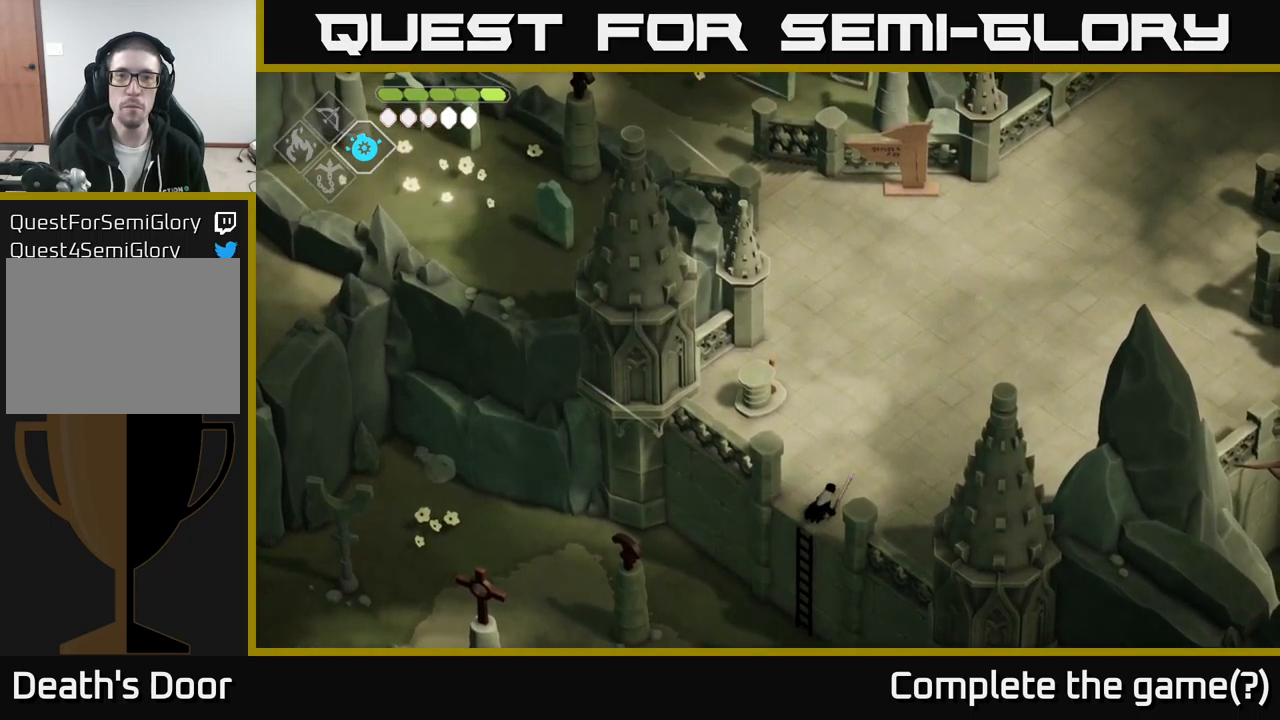
{"buttons": [], "left_stick": "up", "right_stick": "center", "events": [[350, "right_stick", "center"], [383, "left_stick", "up"]]}
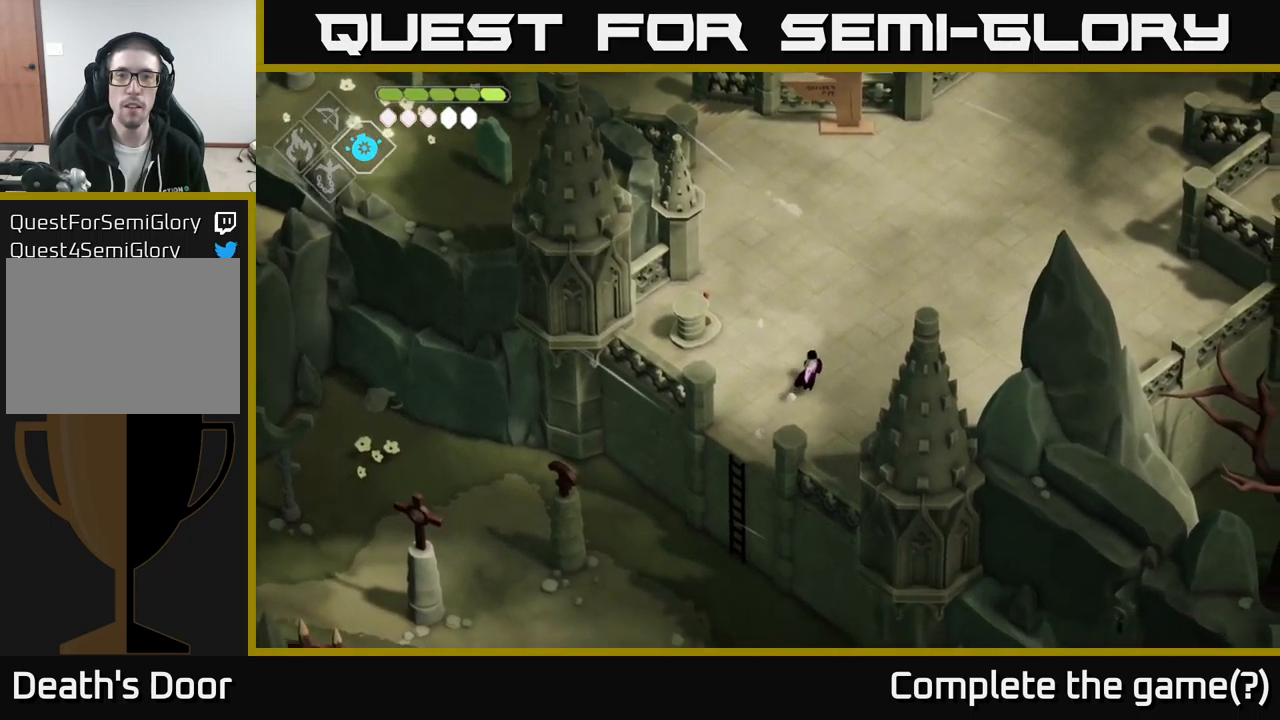
{"buttons": ["A"], "left_stick": "up", "right_stick": "center", "events": [[366, "A", "down"]]}